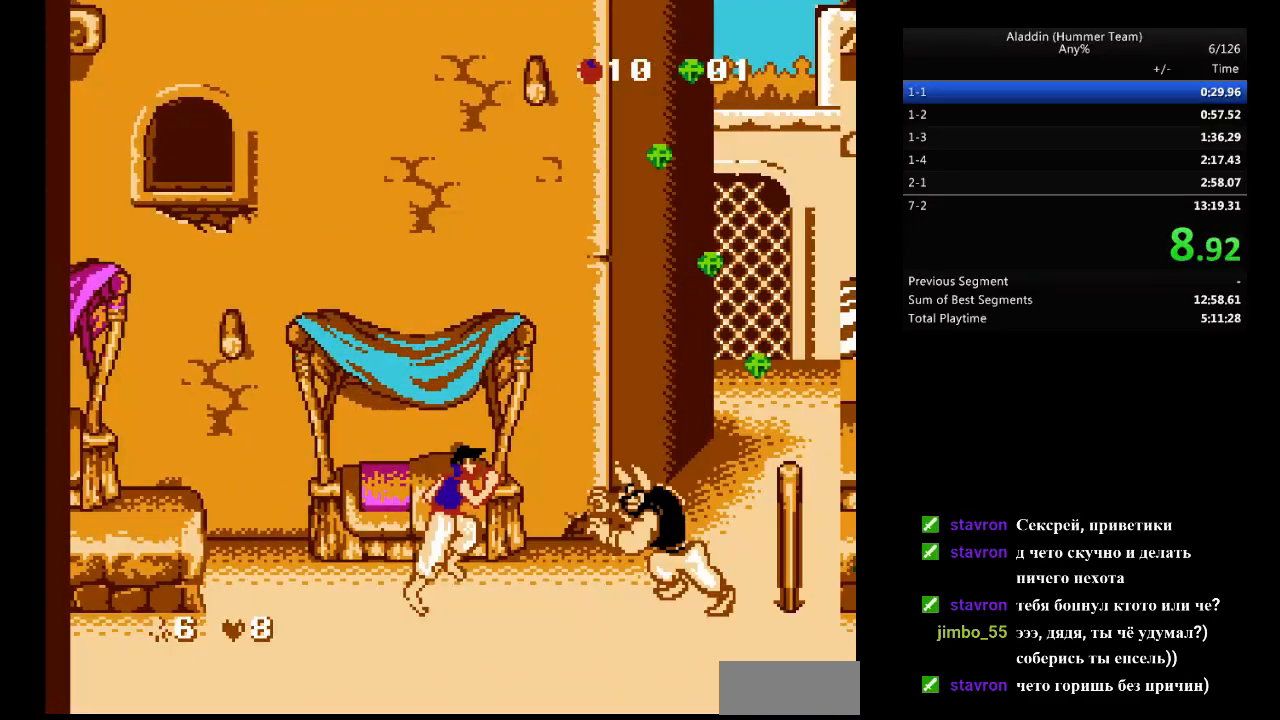
Gameplay with a controller (Nintendo layout); each line is a JSON object with the inputs held at the frame after it. "events" lists button and stick changes between this image and that frame as [ms after this image, input, new state], when the widget could be followed in between. Not read: L3 R3.
{"buttons": ["B", "DPAD_RIGHT"], "events": [[67, "B", "down"]]}
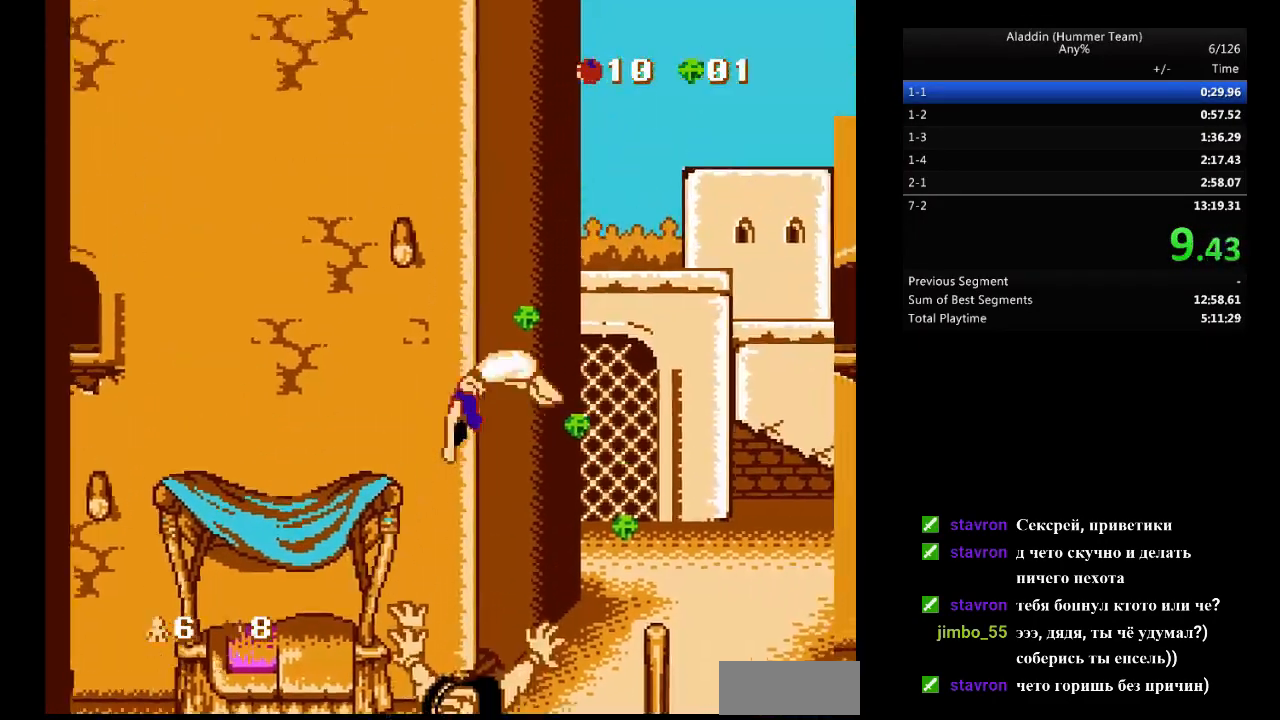
{"buttons": ["DPAD_RIGHT"], "events": [[333, "B", "up"]]}
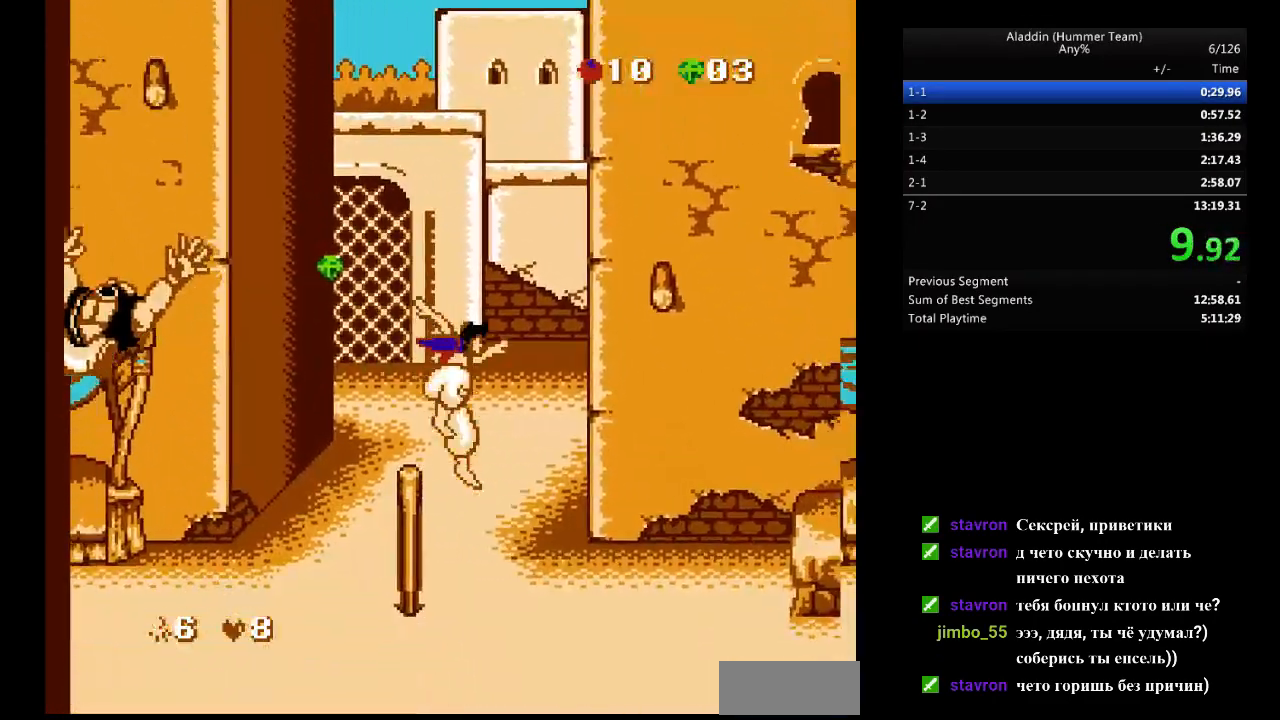
{"buttons": ["DPAD_RIGHT"], "events": []}
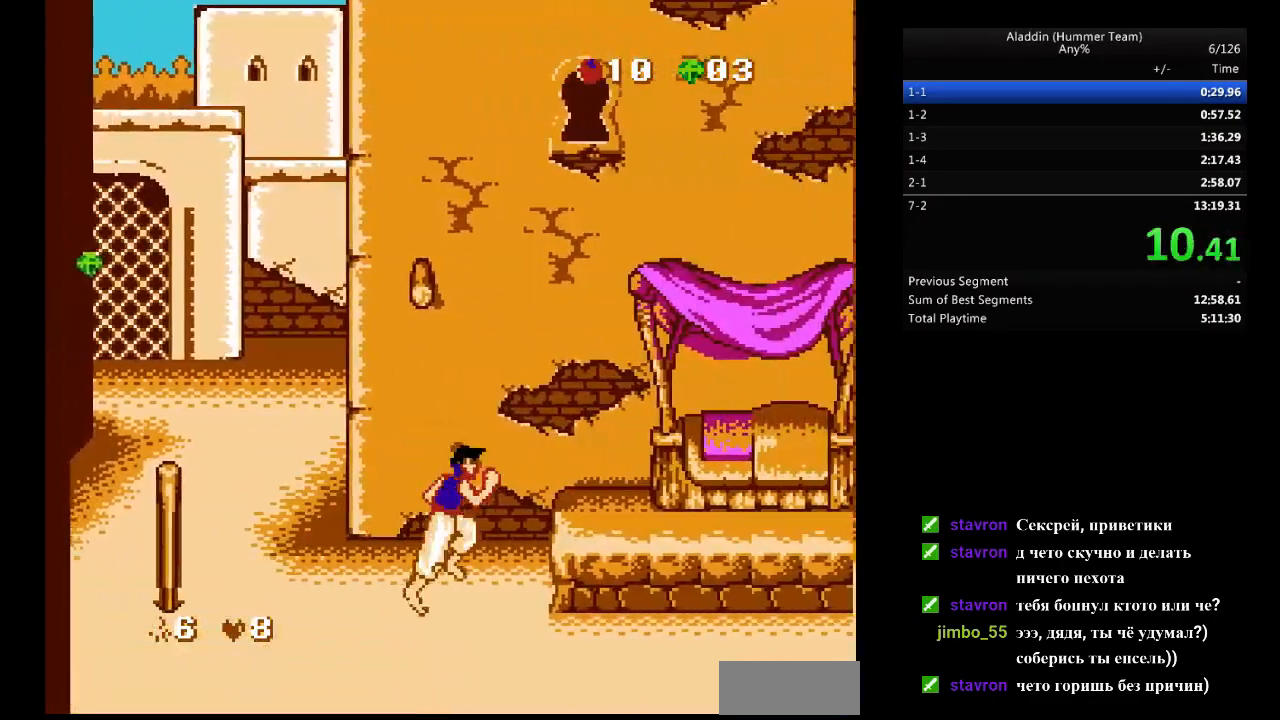
{"buttons": ["DPAD_RIGHT"], "events": [[17, "B", "down"], [83, "B", "up"]]}
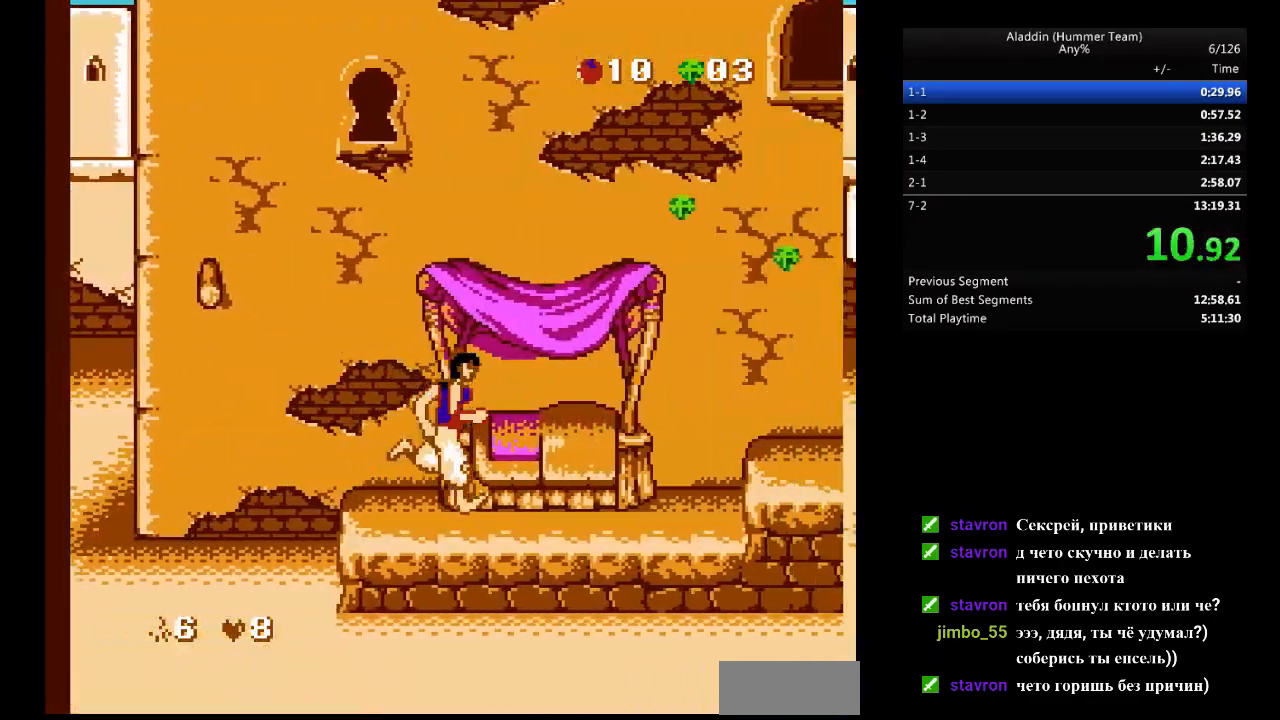
{"buttons": ["DPAD_RIGHT"], "events": [[367, "B", "down"], [417, "B", "up"]]}
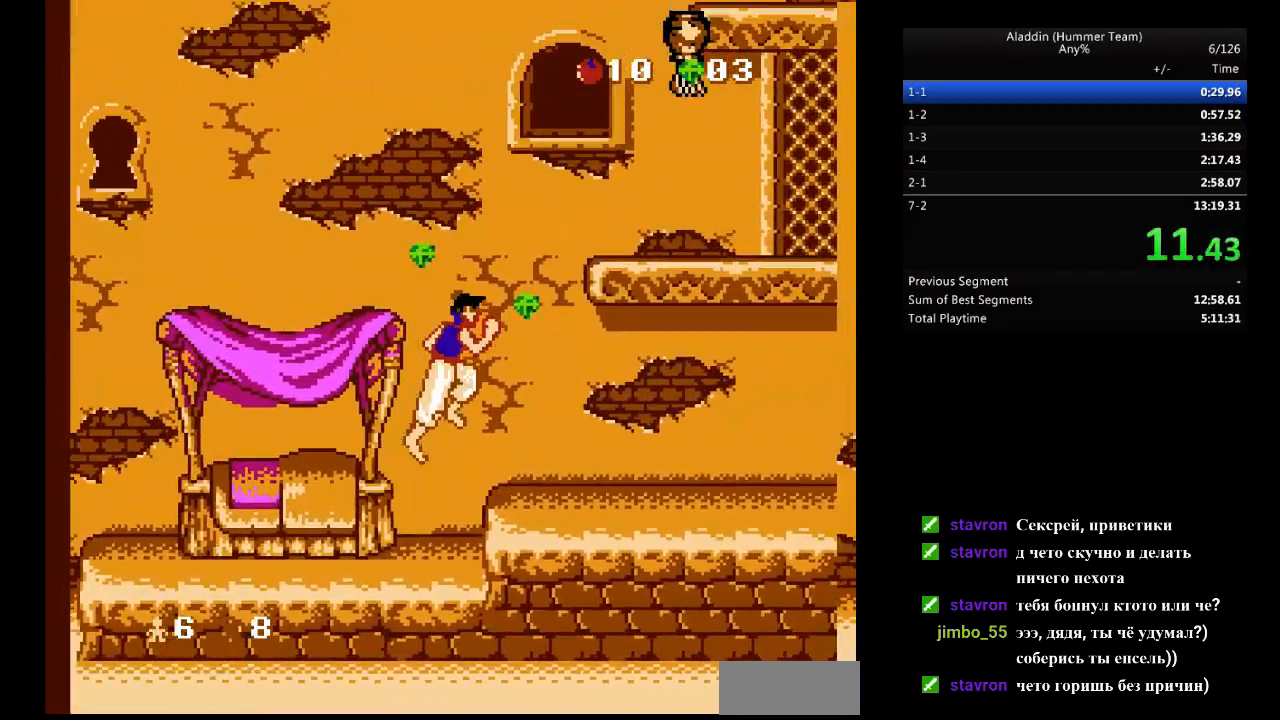
{"buttons": ["DPAD_RIGHT"], "events": []}
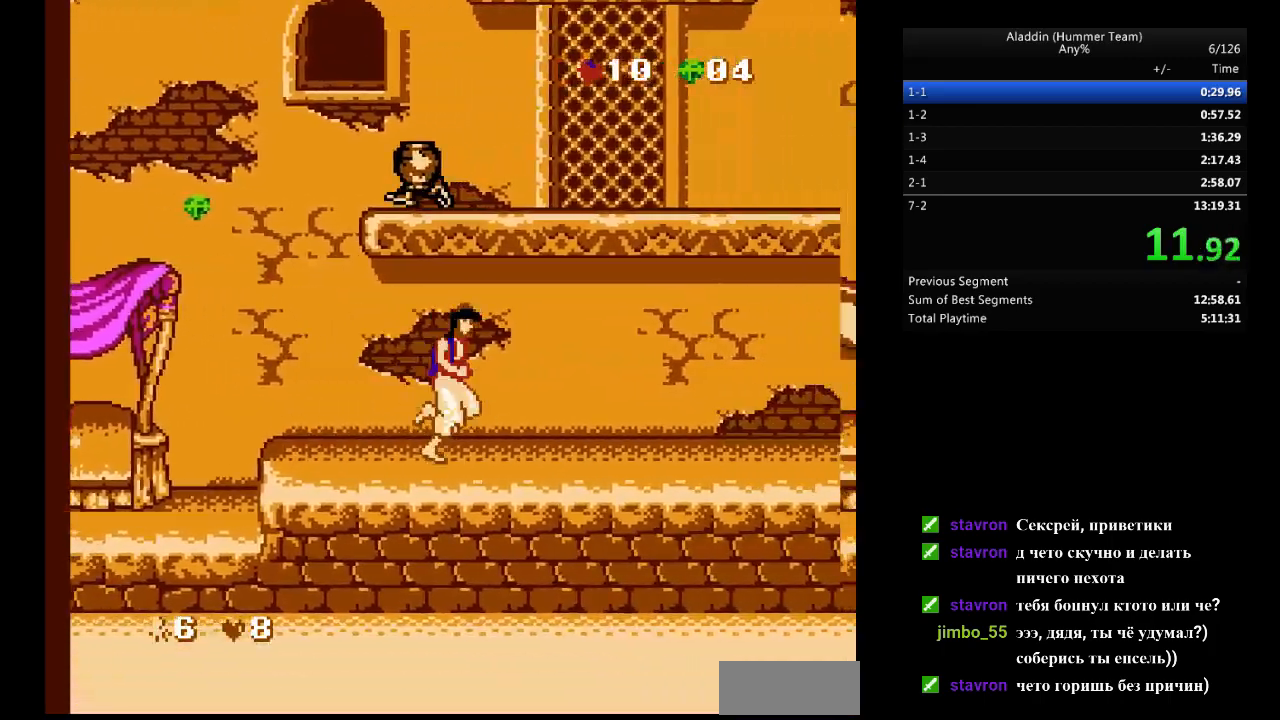
{"buttons": ["DPAD_RIGHT"], "events": []}
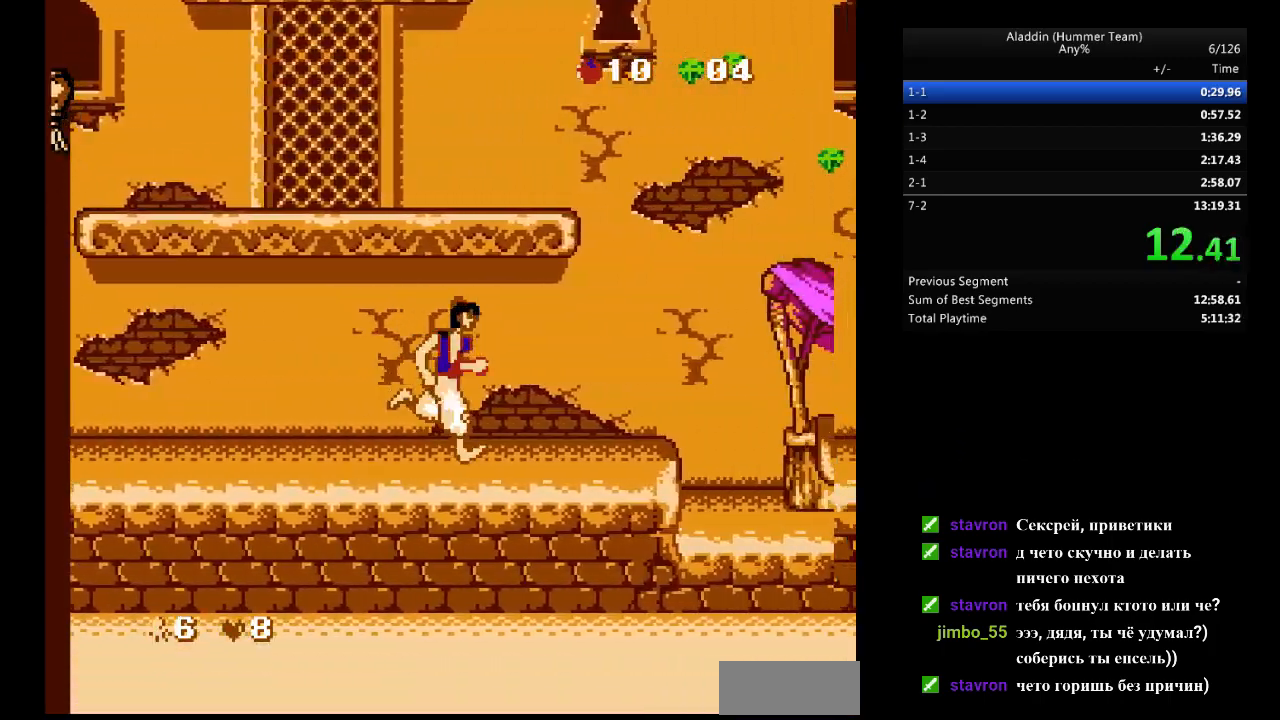
{"buttons": ["DPAD_RIGHT"], "events": []}
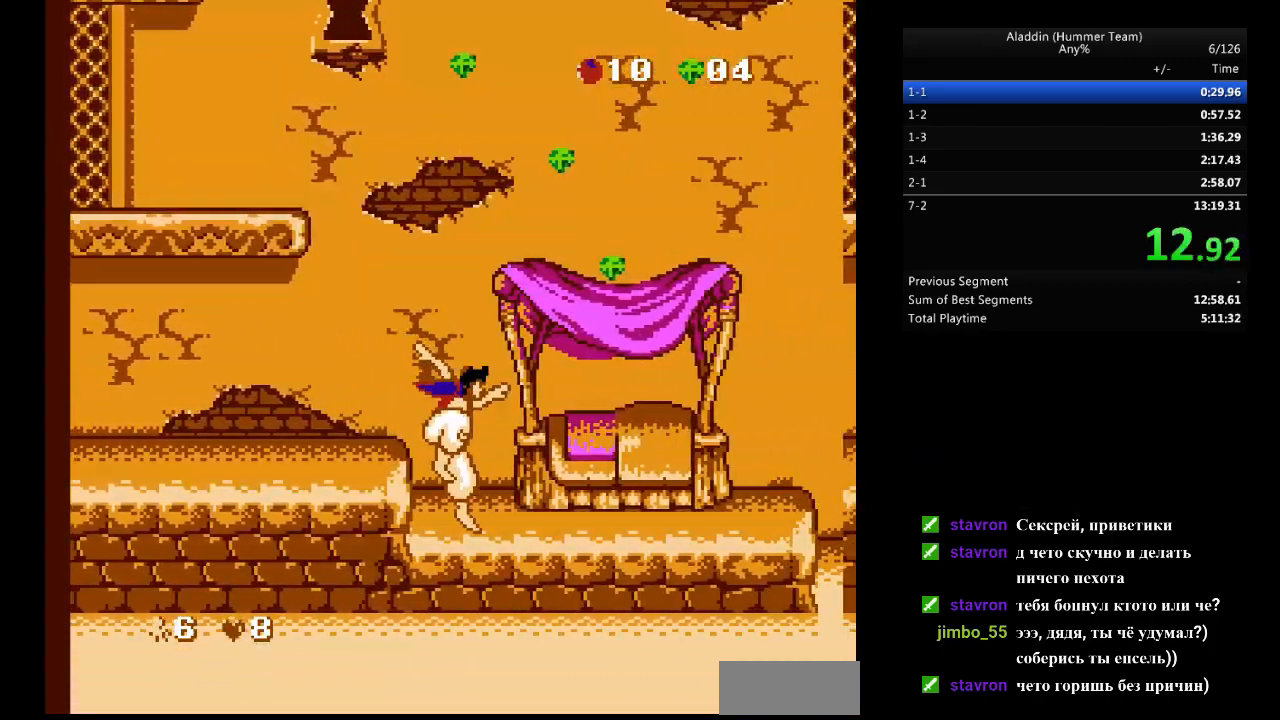
{"buttons": ["DPAD_RIGHT"], "events": [[133, "B", "down"], [467, "B", "up"]]}
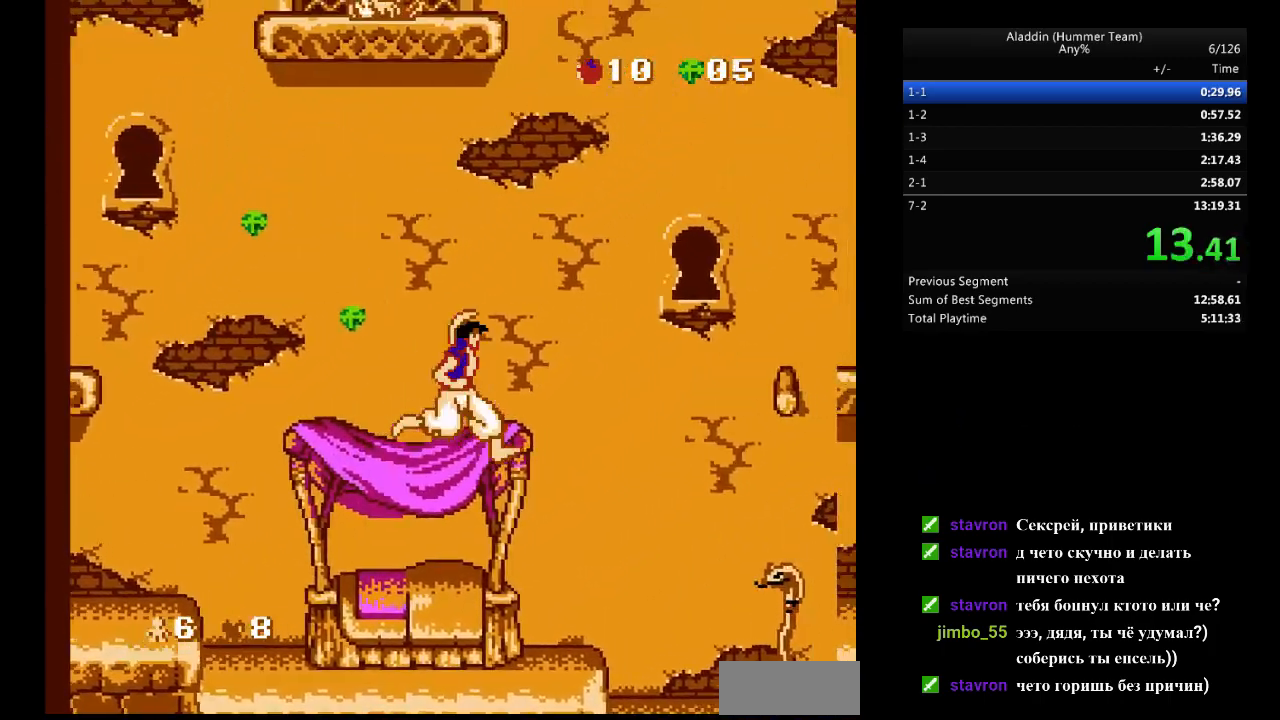
{"buttons": ["DPAD_RIGHT"], "events": [[50, "B", "down"], [417, "B", "up"]]}
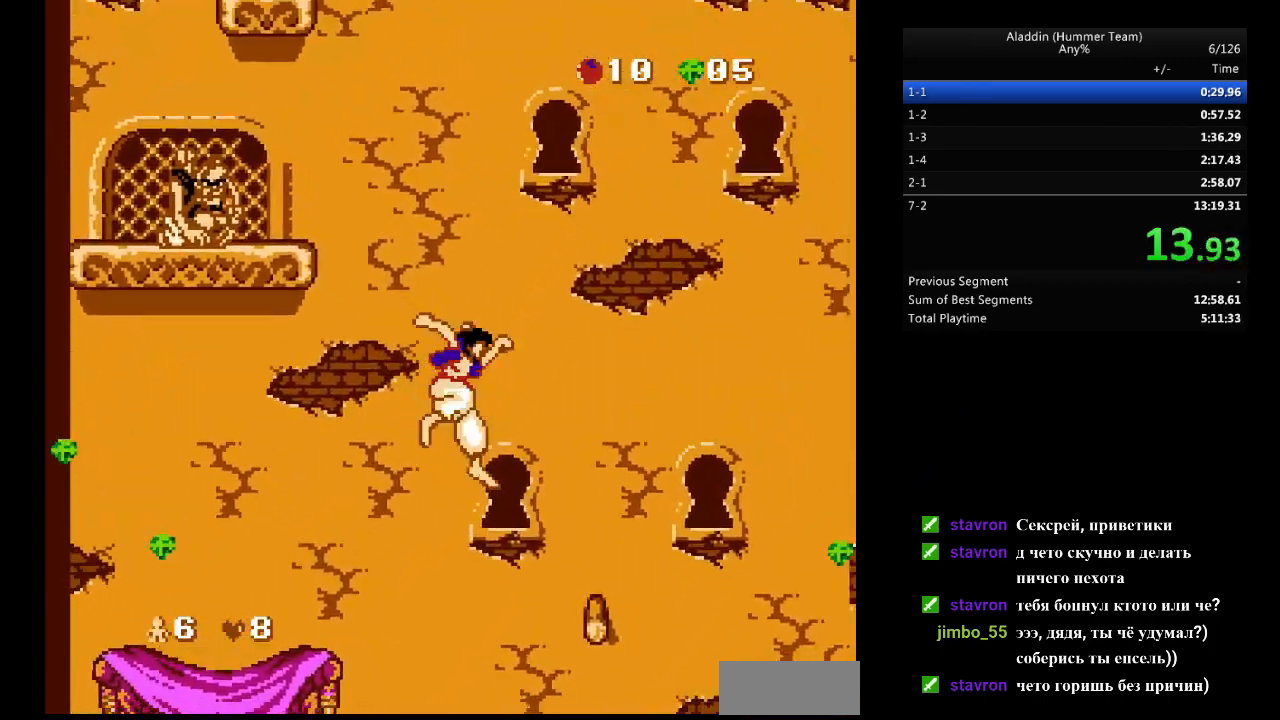
{"buttons": ["B", "DPAD_RIGHT"], "events": [[217, "B", "down"]]}
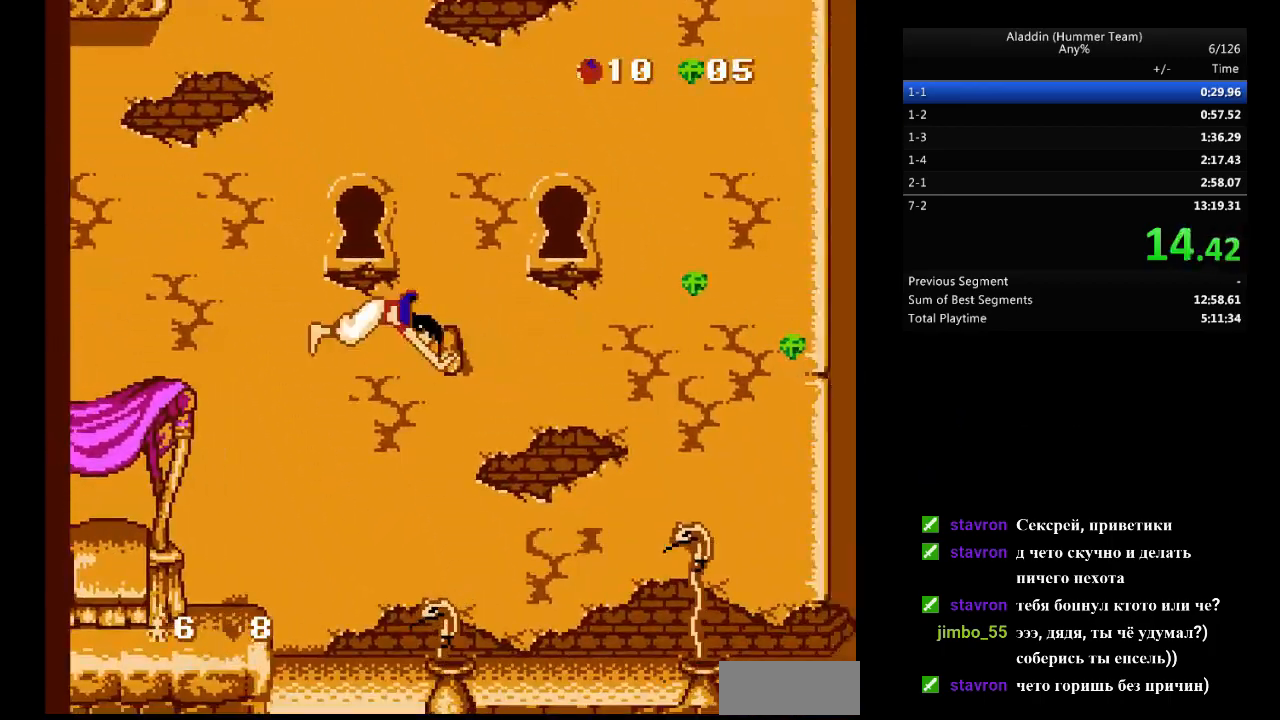
{"buttons": [], "events": [[100, "B", "up"], [417, "DPAD_RIGHT", "up"]]}
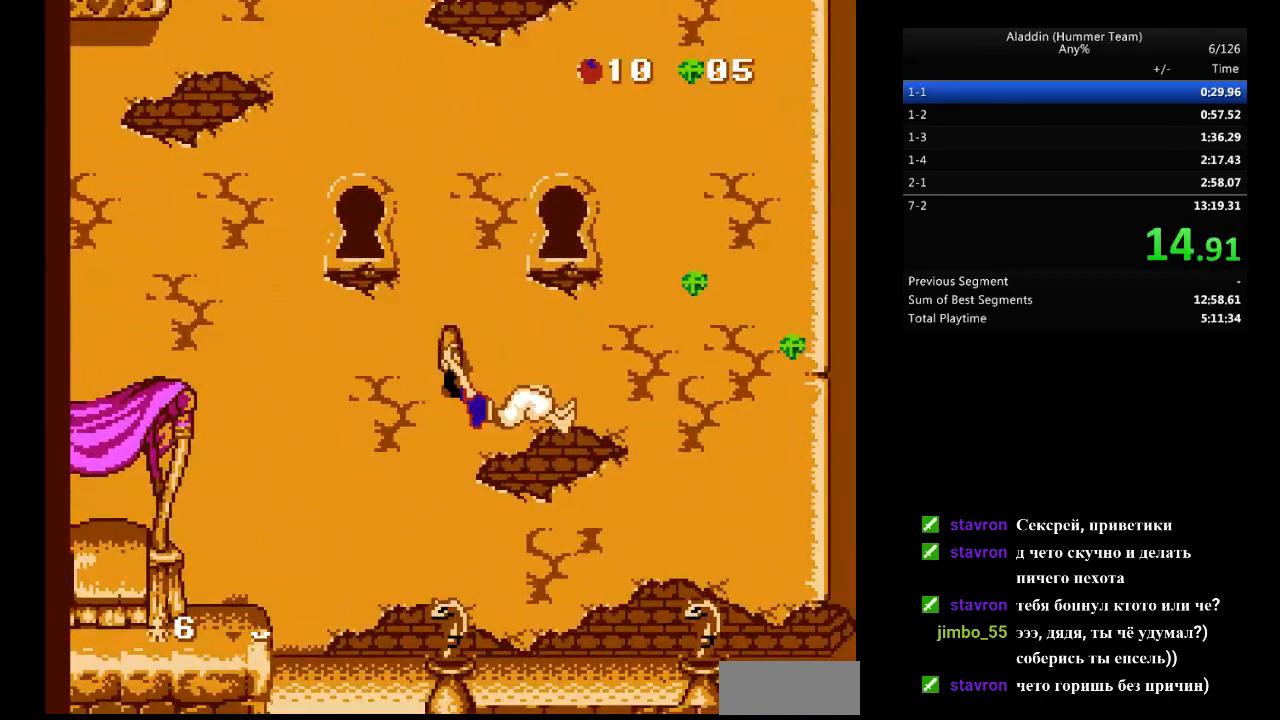
{"buttons": [], "events": []}
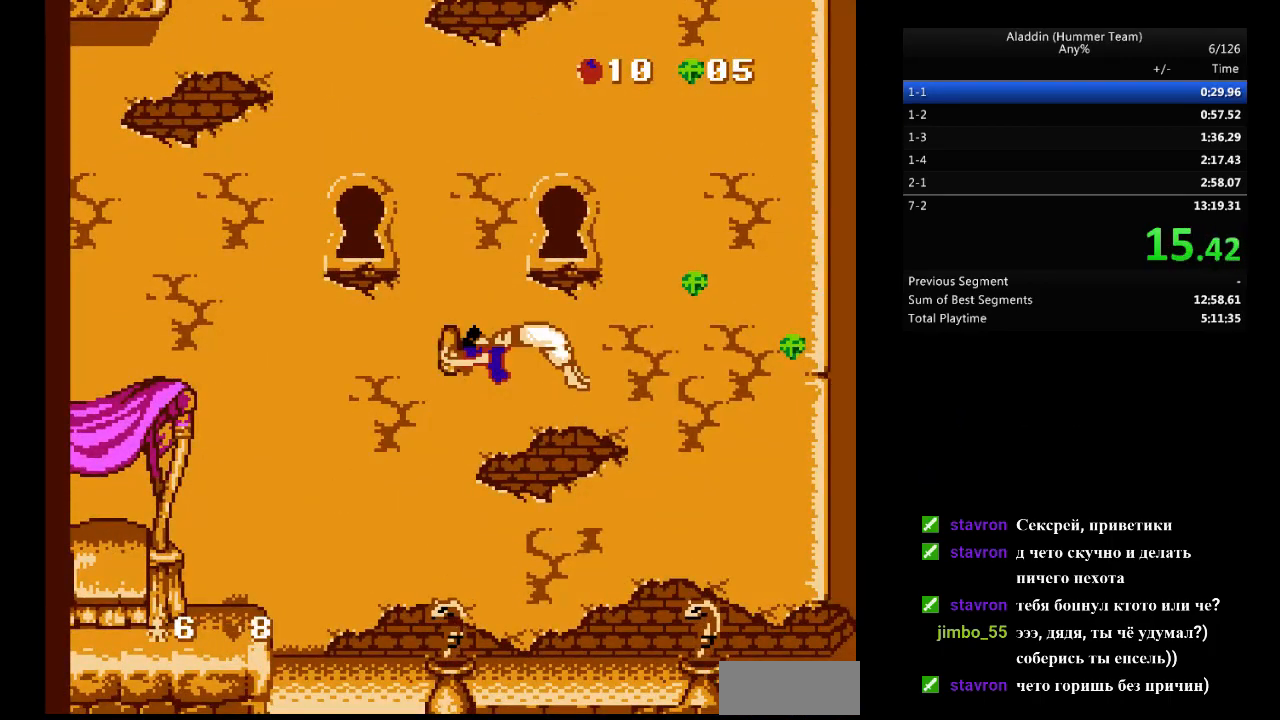
{"buttons": ["DPAD_RIGHT"], "events": [[500, "DPAD_RIGHT", "down"]]}
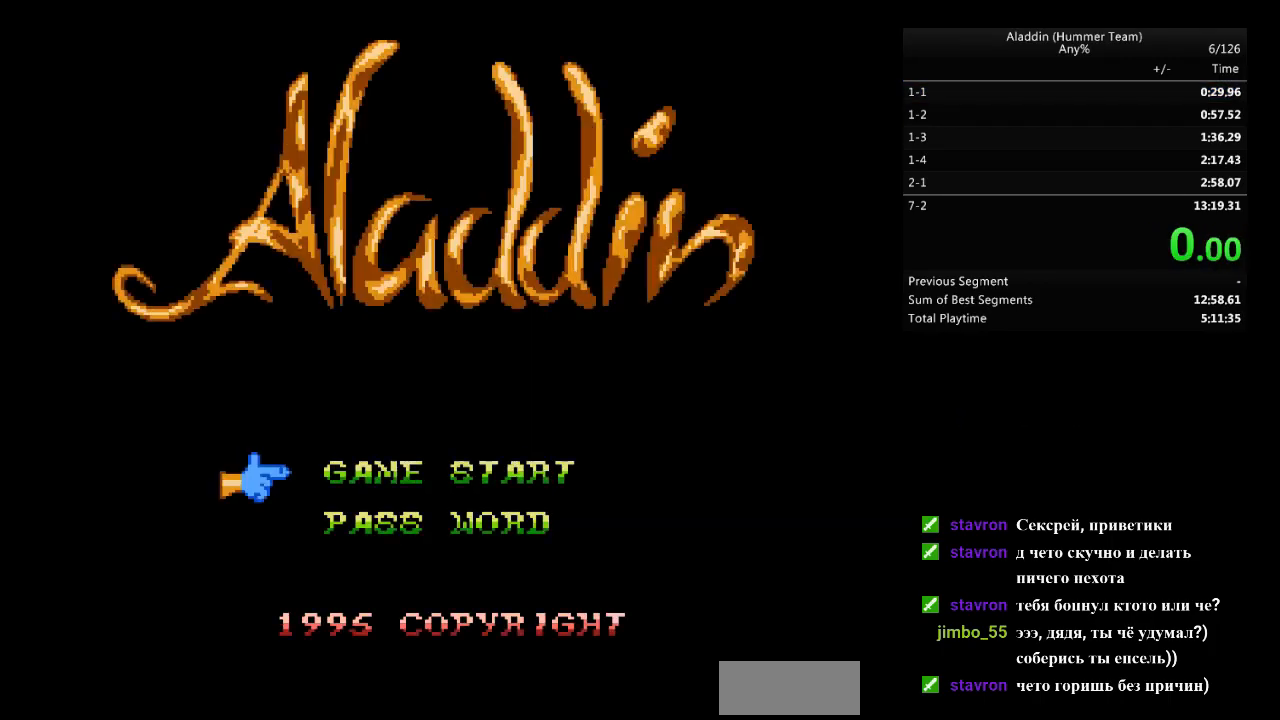
{"buttons": ["DPAD_RIGHT"], "events": [[233, "START", "down"], [367, "START", "up"]]}
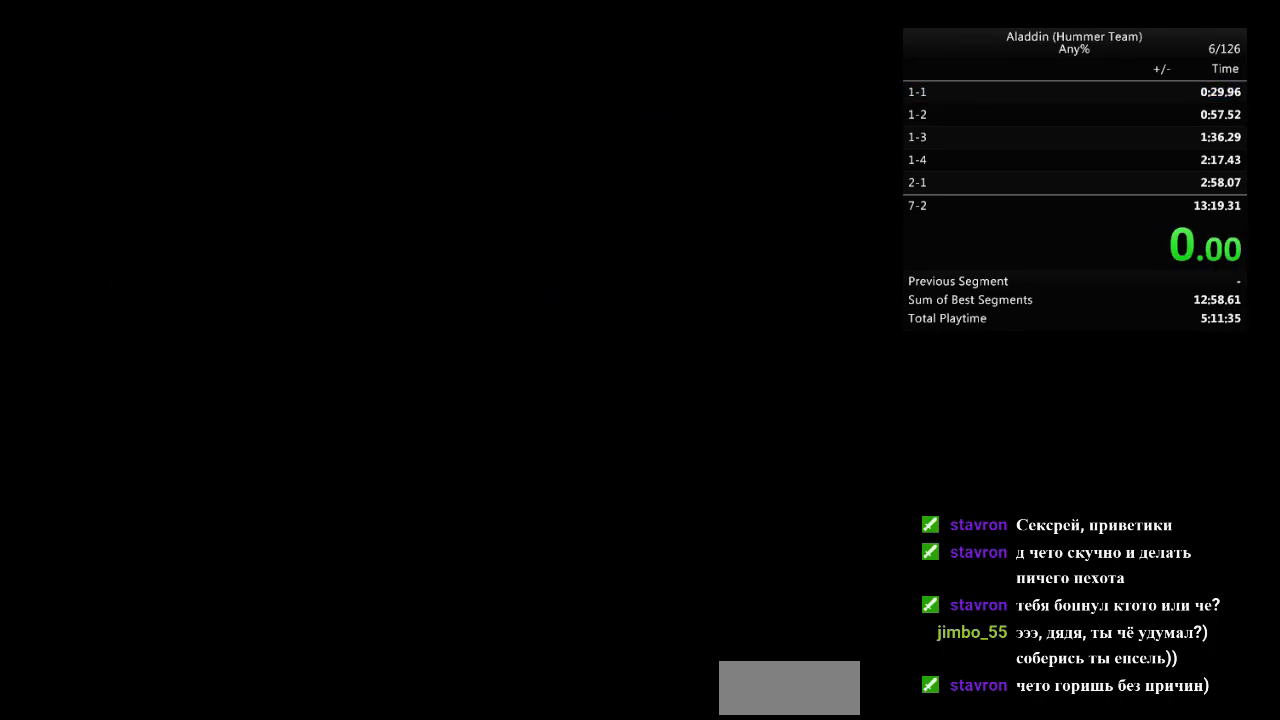
{"buttons": ["DPAD_RIGHT"], "events": [[350, "B", "down"], [417, "B", "up"]]}
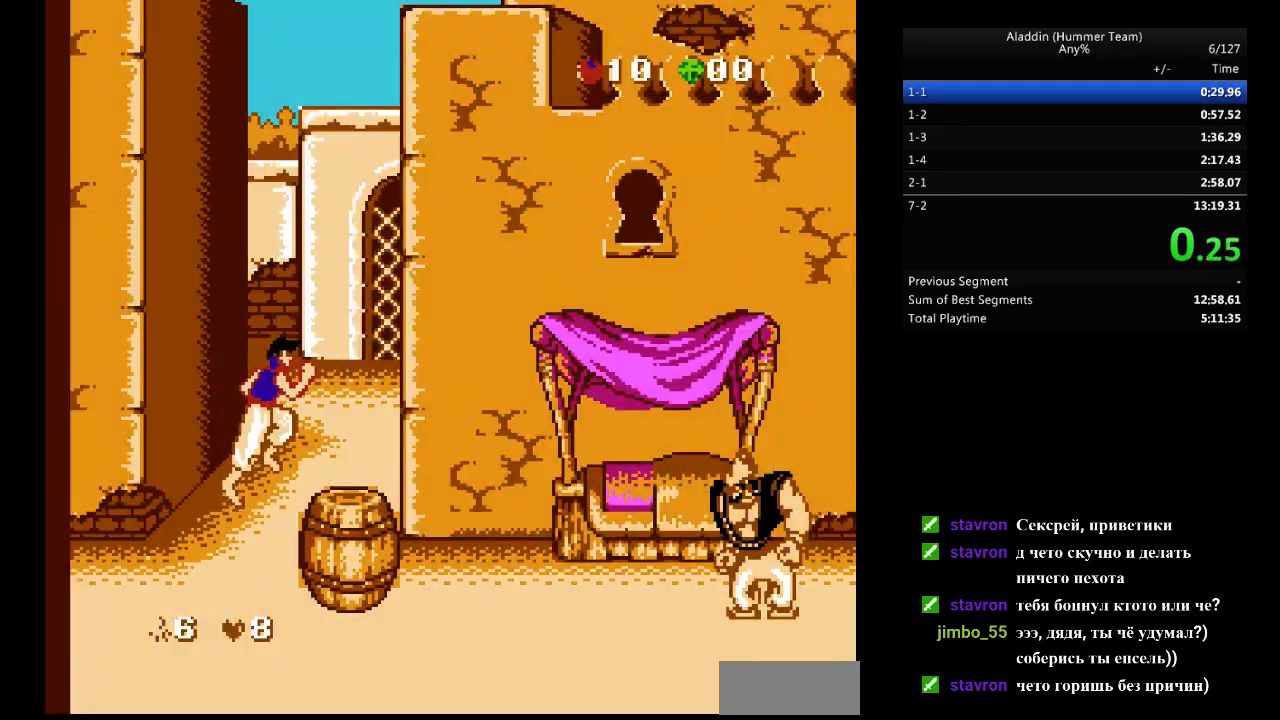
{"buttons": ["B", "DPAD_RIGHT"], "events": [[267, "B", "down"]]}
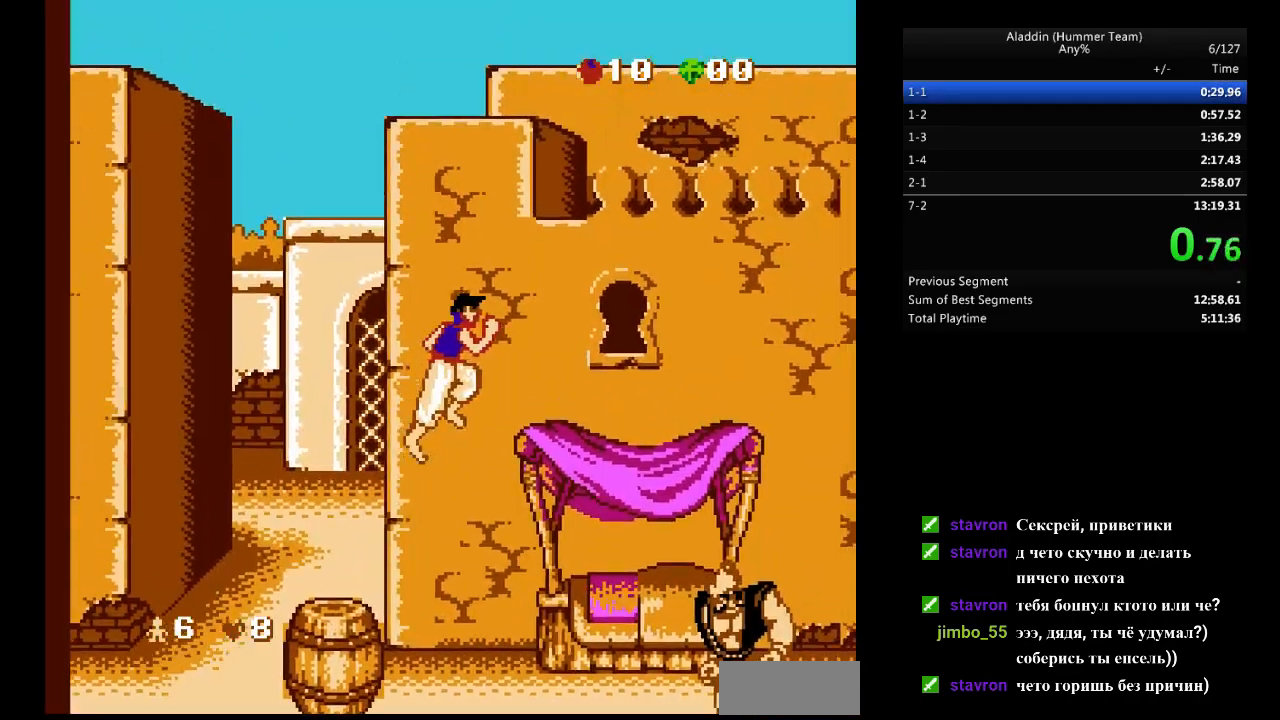
{"buttons": ["B", "DPAD_RIGHT"], "events": [[133, "B", "up"], [500, "B", "down"]]}
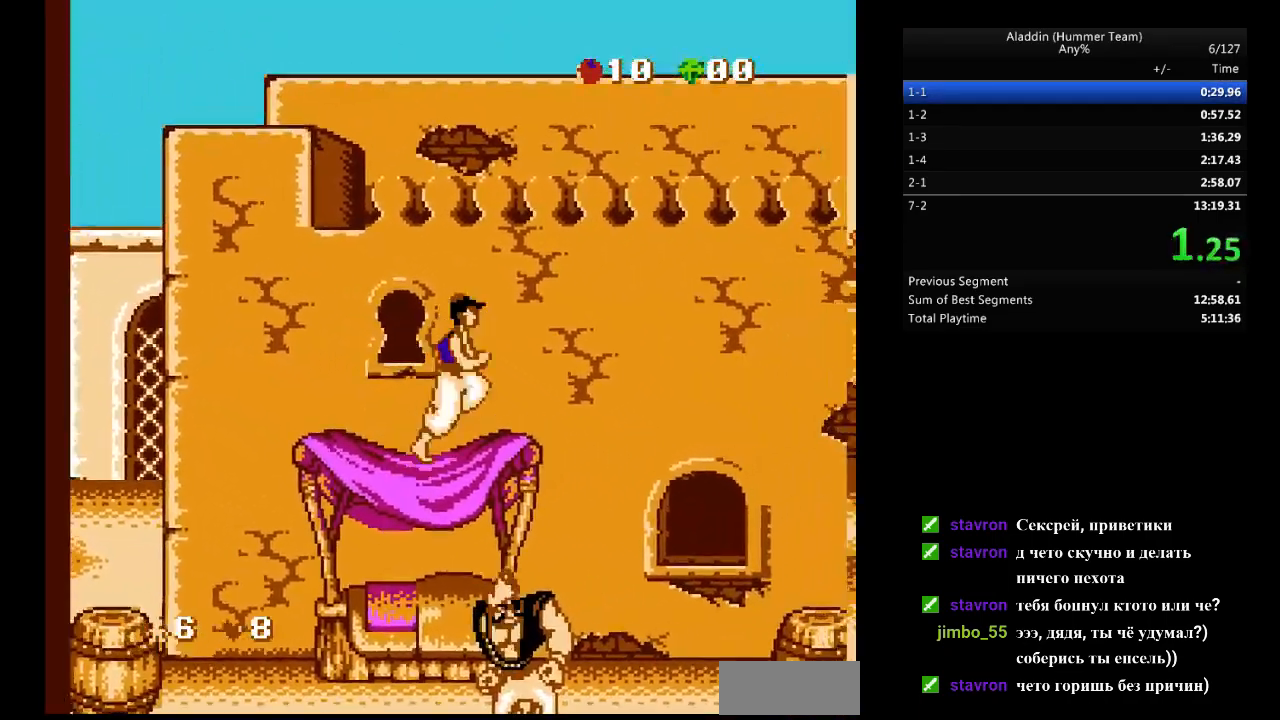
{"buttons": ["DPAD_RIGHT"], "events": [[383, "B", "up"]]}
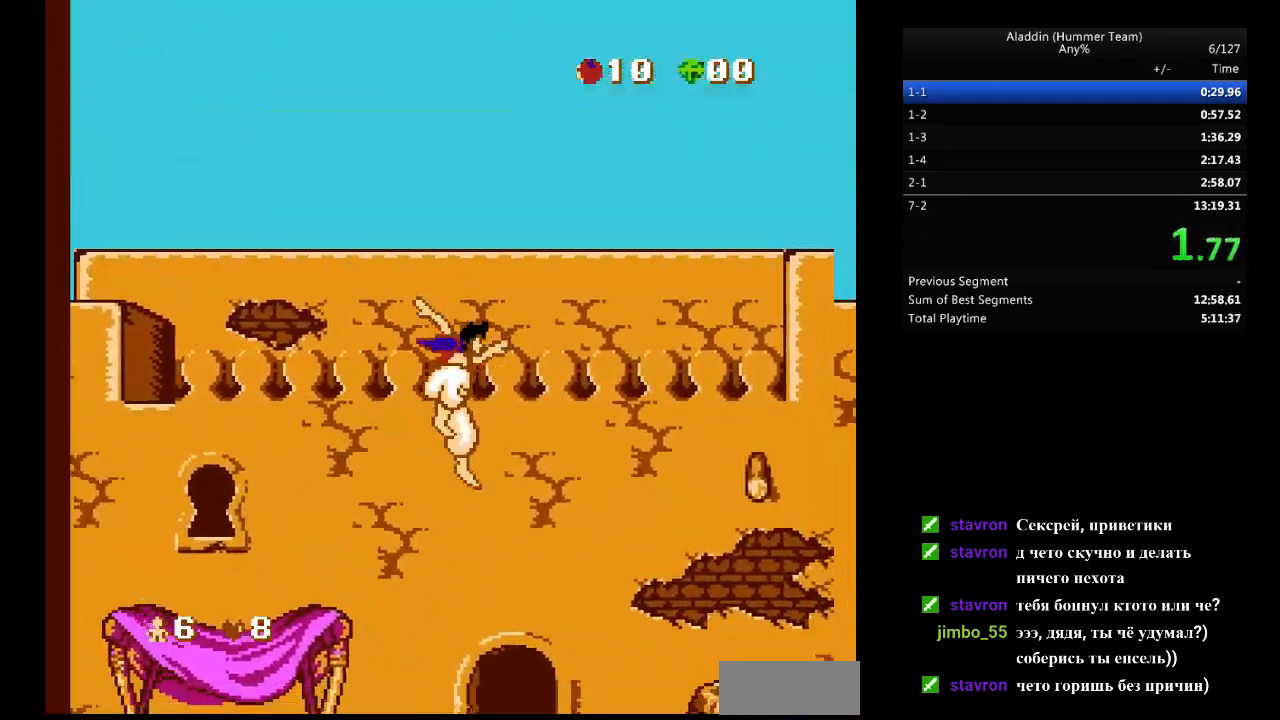
{"buttons": ["B", "DPAD_RIGHT"], "events": [[417, "B", "down"]]}
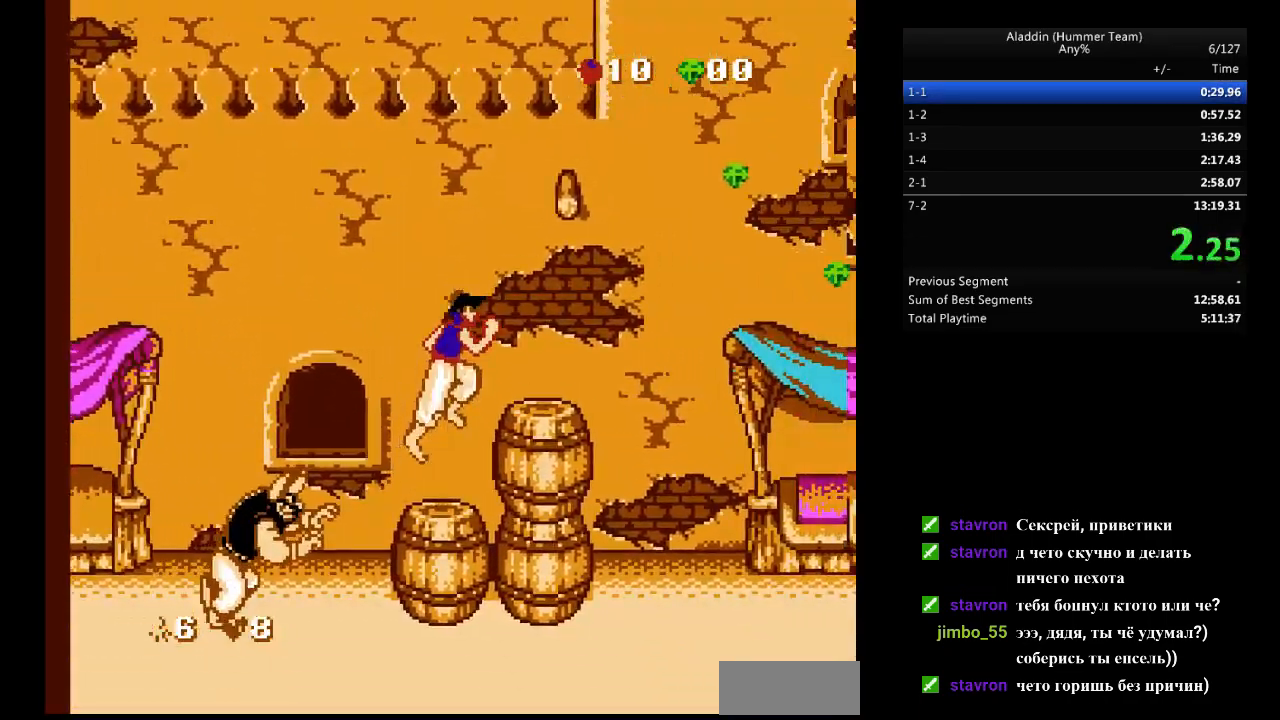
{"buttons": ["DPAD_RIGHT"], "events": [[67, "B", "up"]]}
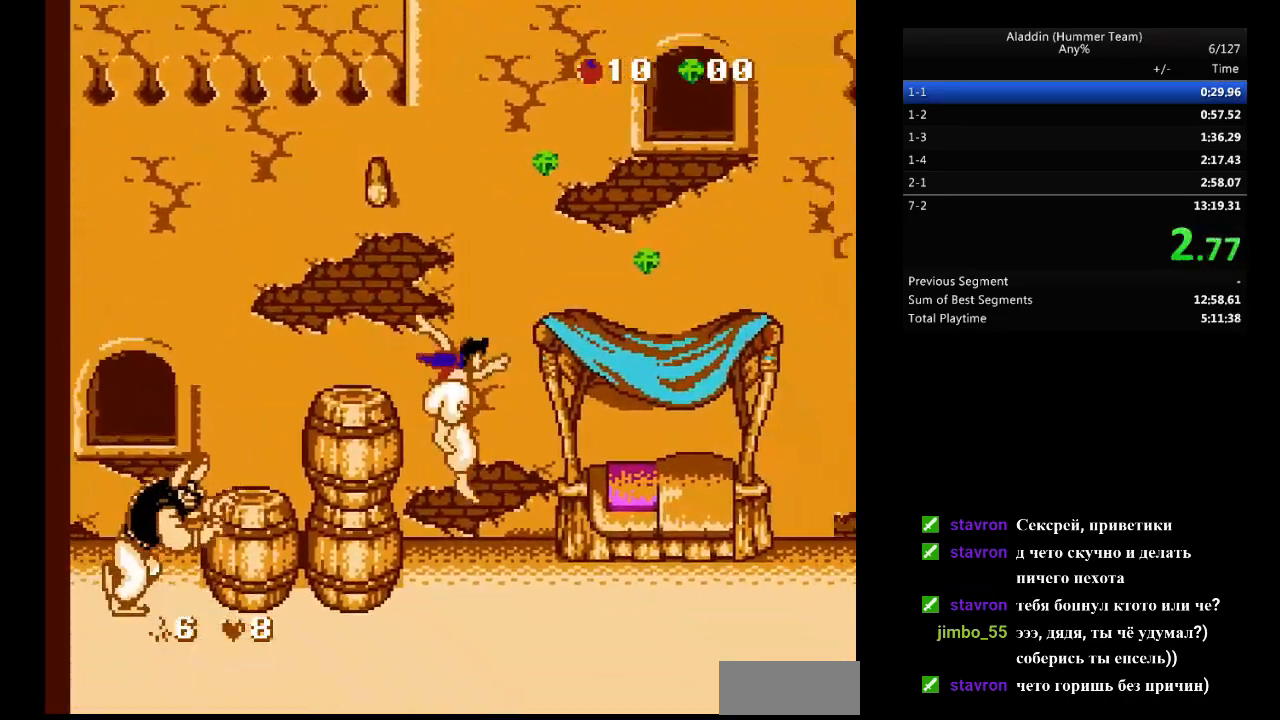
{"buttons": ["DPAD_RIGHT"], "events": []}
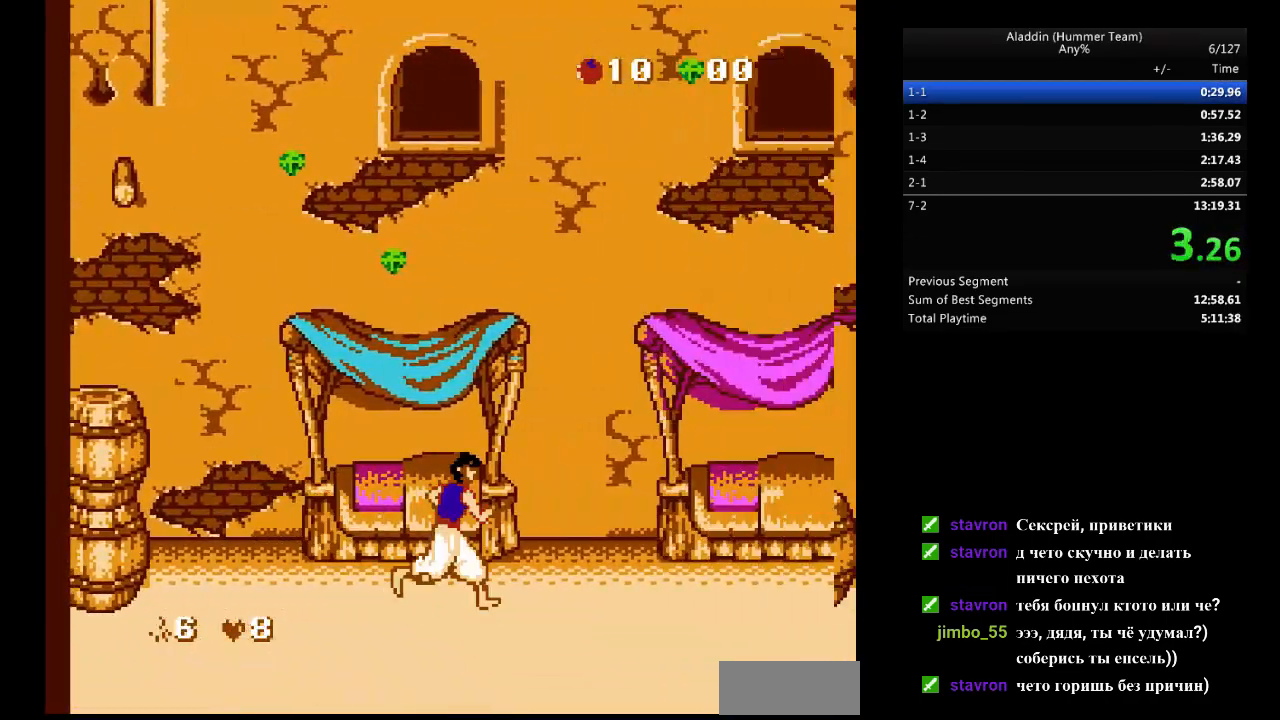
{"buttons": ["DPAD_RIGHT"], "events": []}
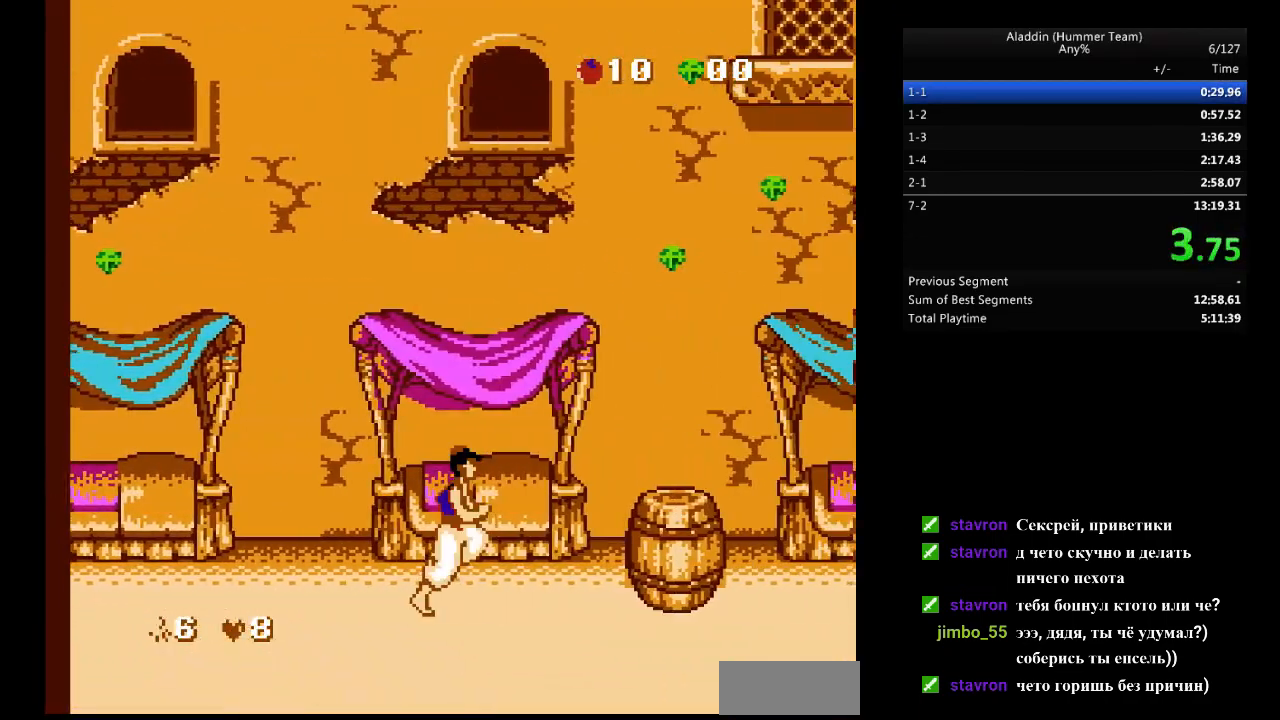
{"buttons": ["B", "DPAD_RIGHT"], "events": [[117, "B", "down"], [217, "B", "up"], [500, "B", "down"]]}
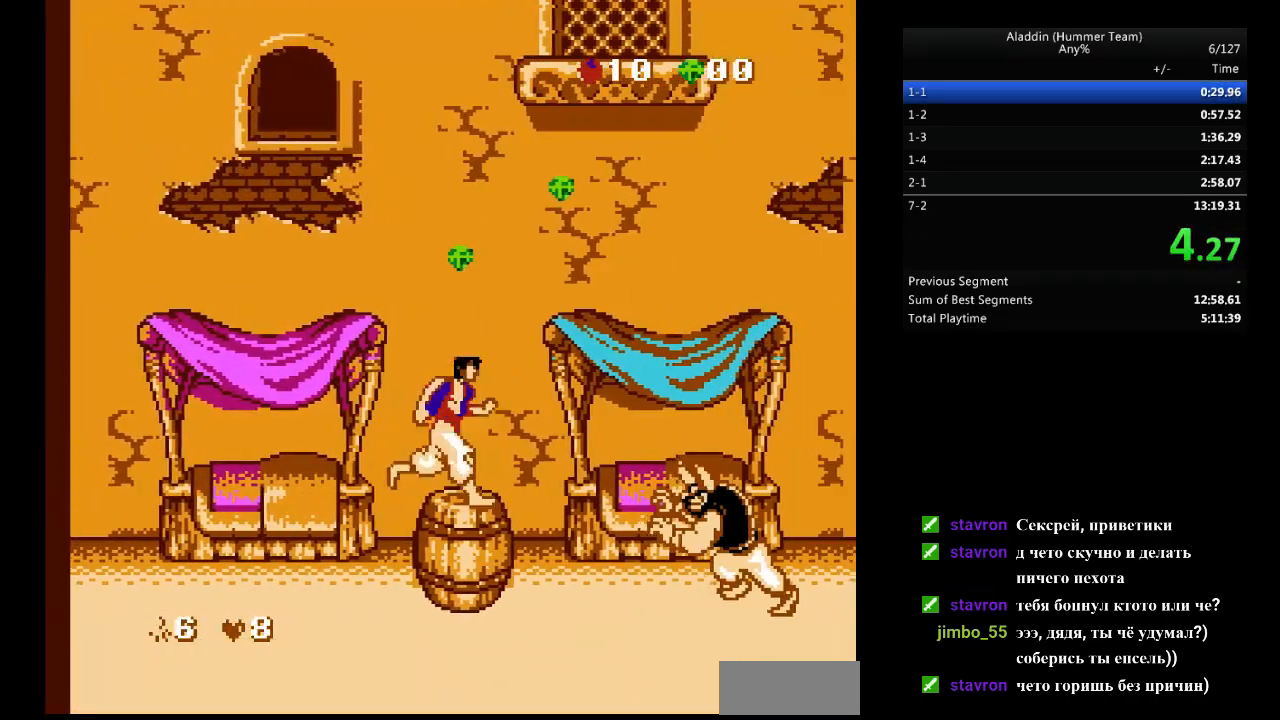
{"buttons": ["DPAD_RIGHT"], "events": [[200, "B", "up"]]}
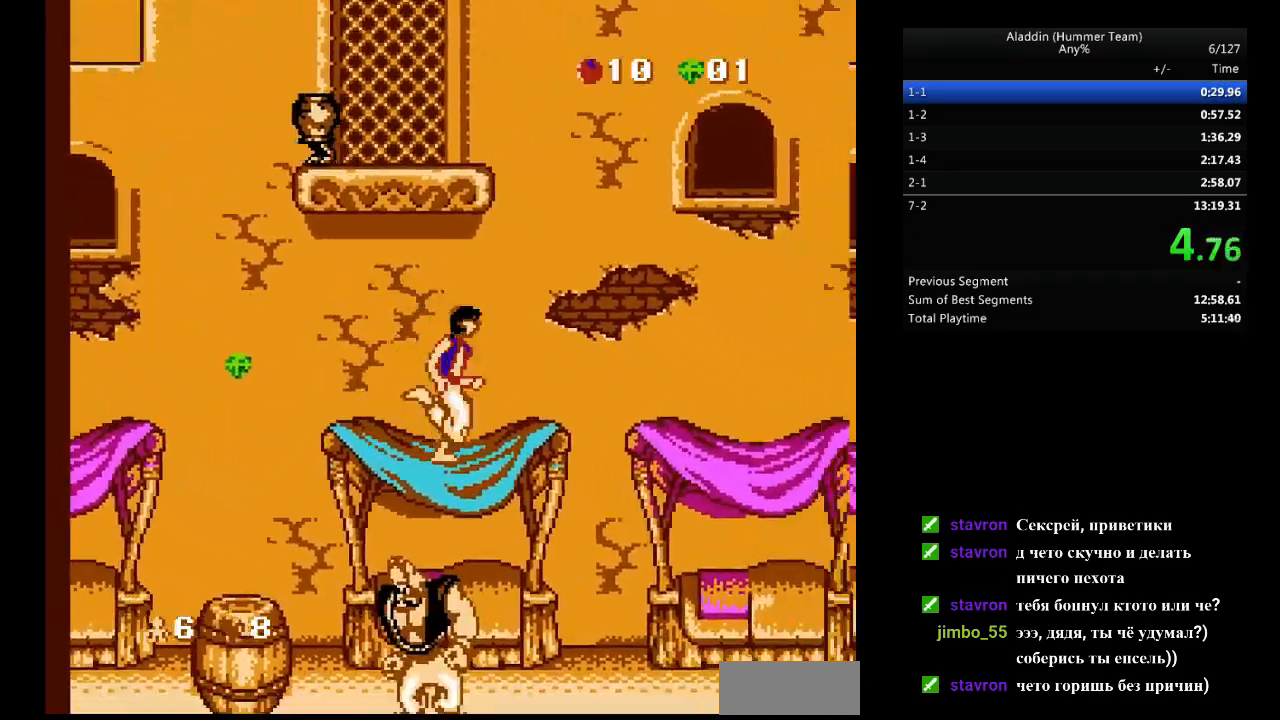
{"buttons": ["DPAD_RIGHT"], "events": []}
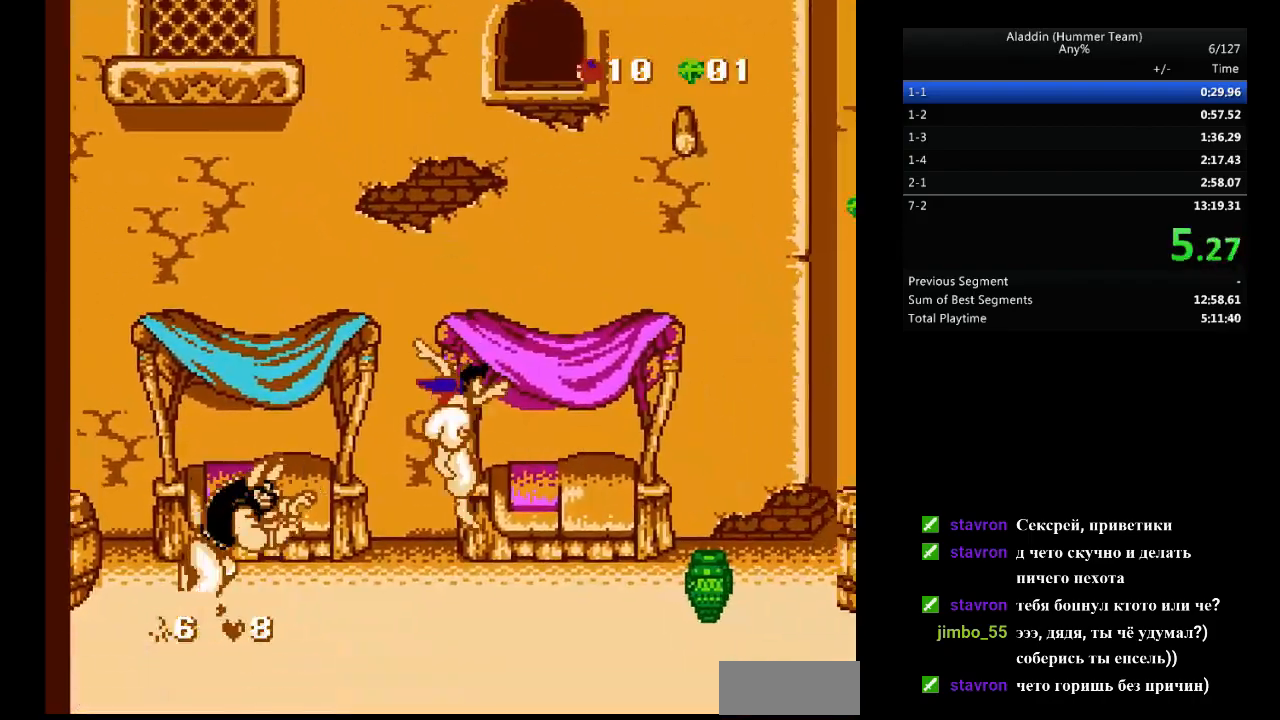
{"buttons": ["DPAD_RIGHT"], "events": []}
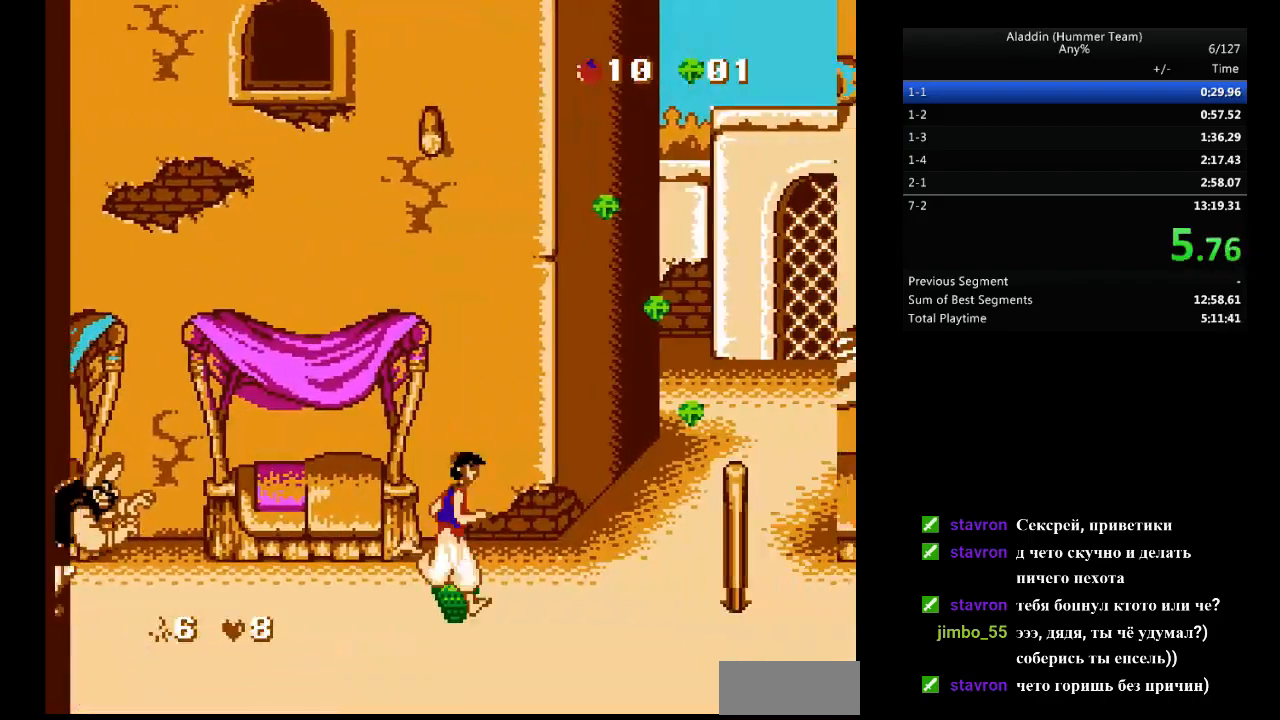
{"buttons": ["DPAD_RIGHT"], "events": [[300, "B", "down"], [500, "B", "up"]]}